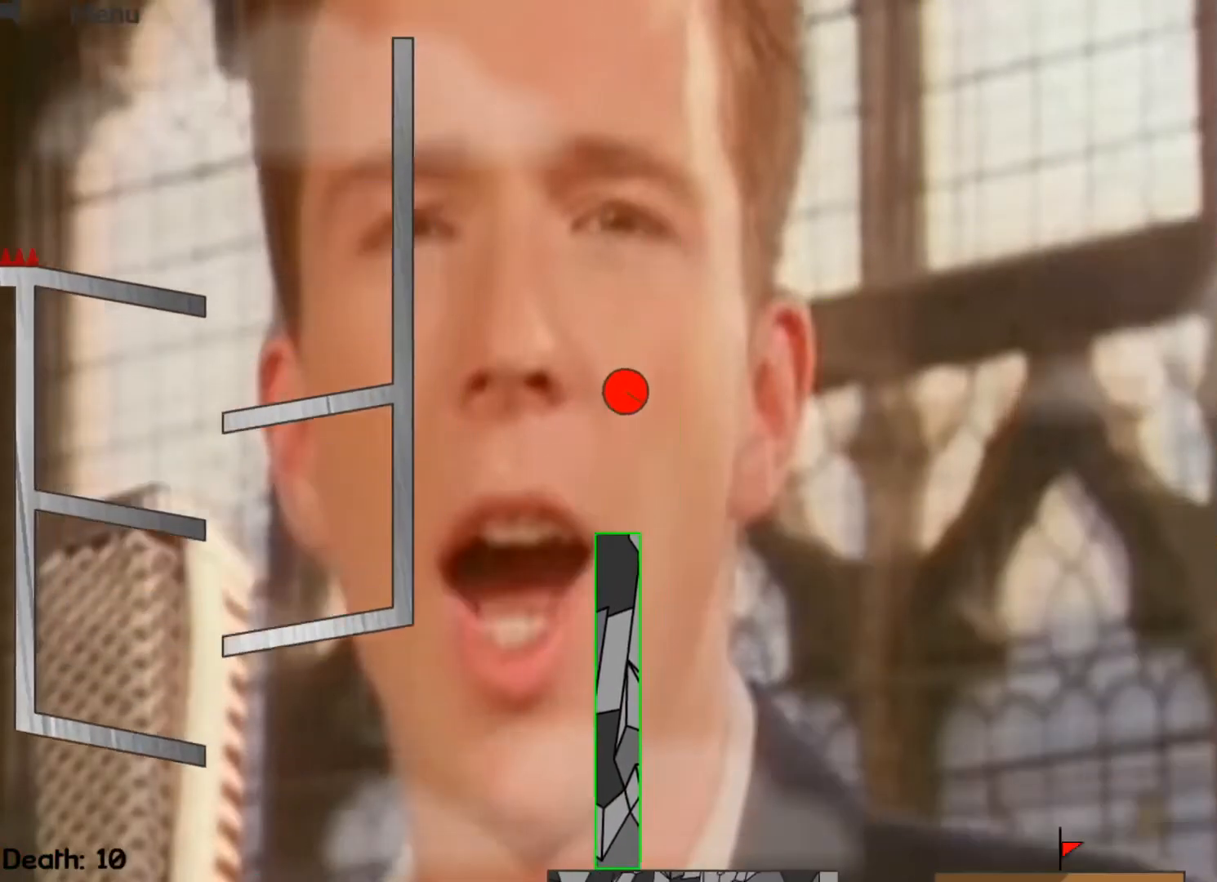
Gameplay with keyboard; each line is a JSON object with the keys held at the frame after it. "events" lists presses ("down") and releases ("up") of "down", "escape", "left", "r", "right" and "up" between this image and that frame as [ms after this image, input, new state], when the widget could be followed in between. No other keys are recorded. Mouse input is not recorded.
{"keys": ["right", "up"], "events": []}
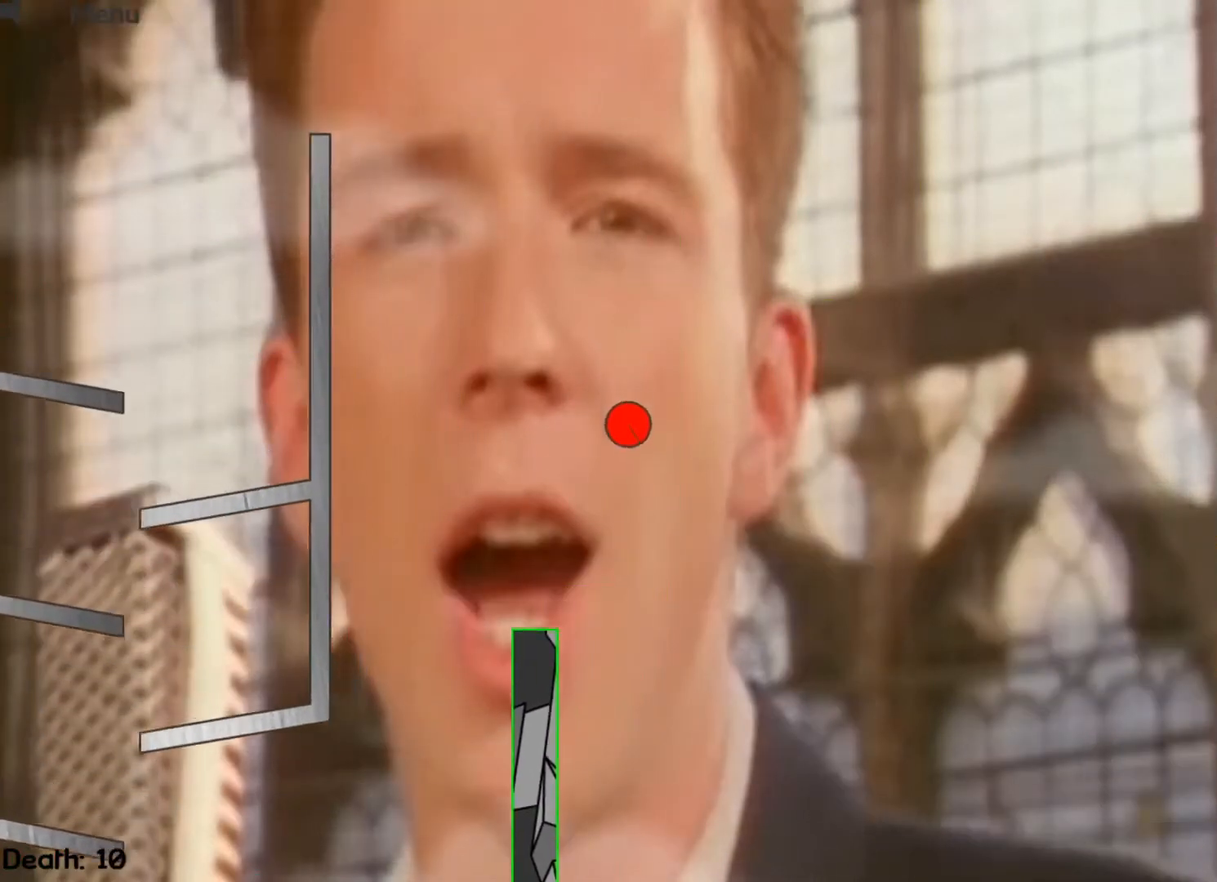
{"keys": ["right", "up"], "events": []}
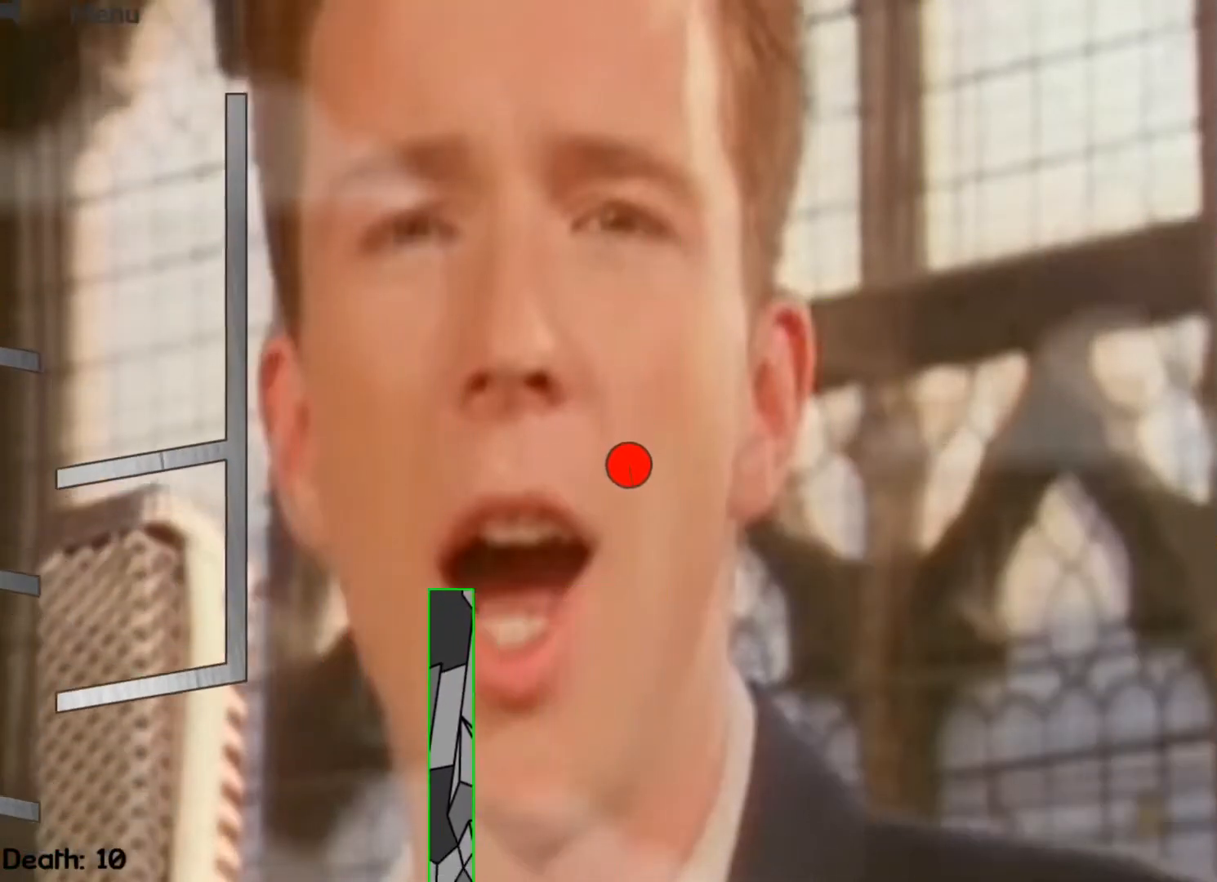
{"keys": ["right"], "events": [[100, "up", "up"]]}
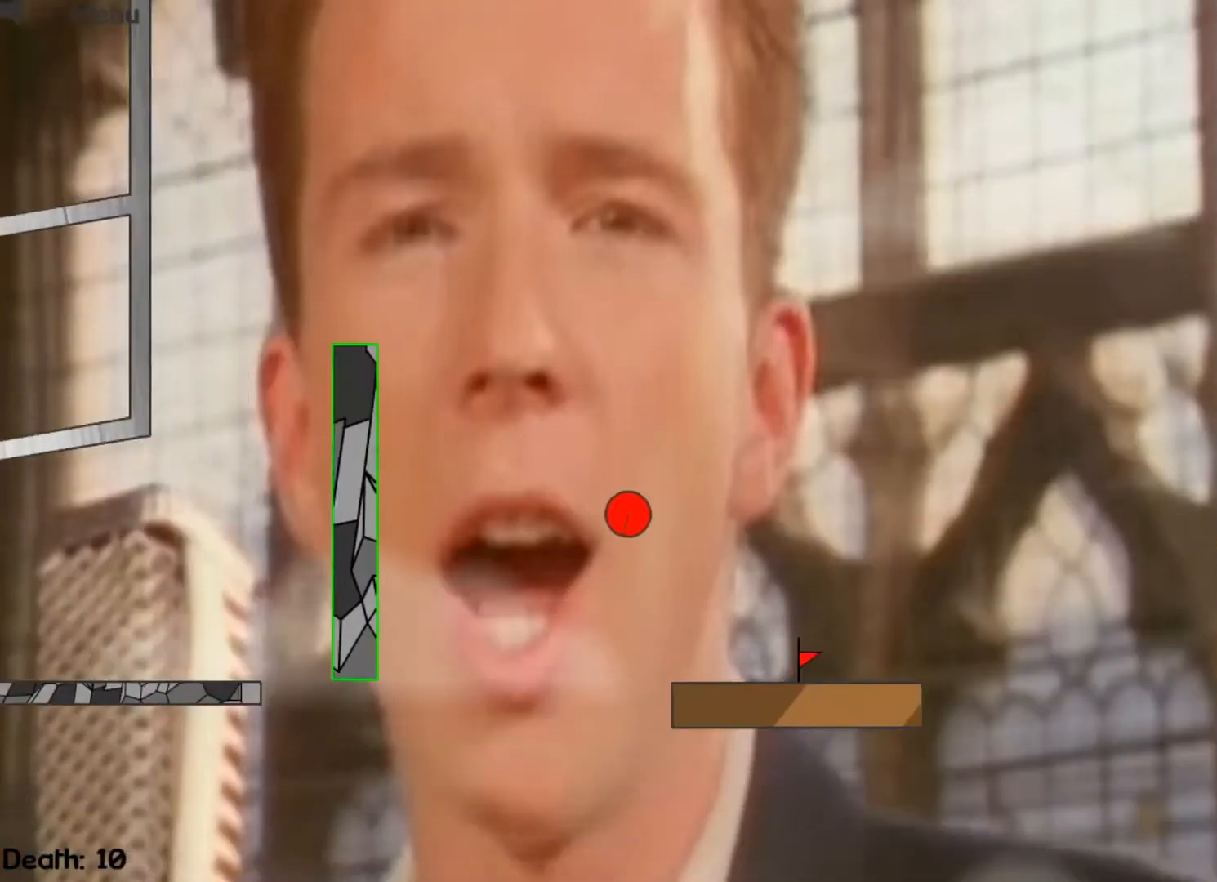
{"keys": ["right"], "events": []}
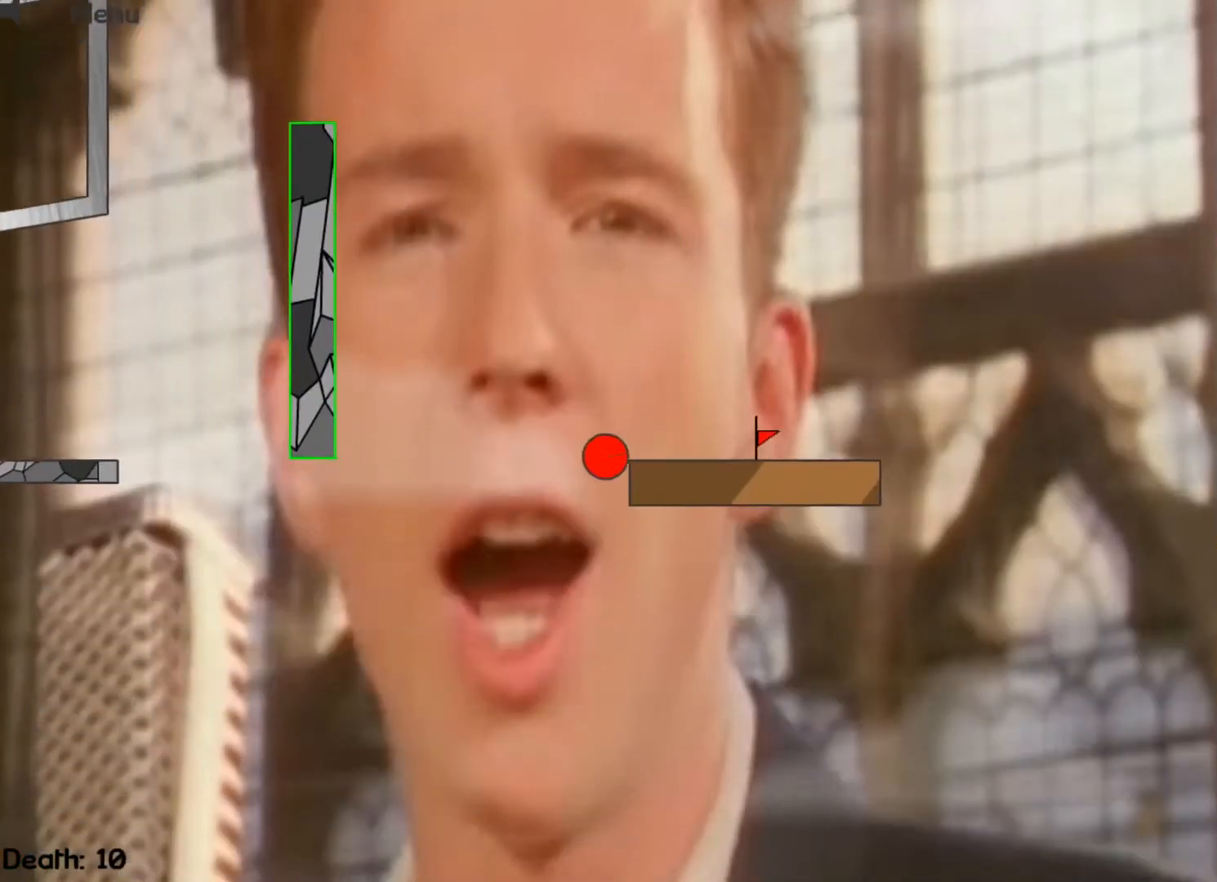
{"keys": ["right"], "events": [[400, "r", "down"], [400, "right", "up"], [467, "r", "up"], [500, "right", "down"]]}
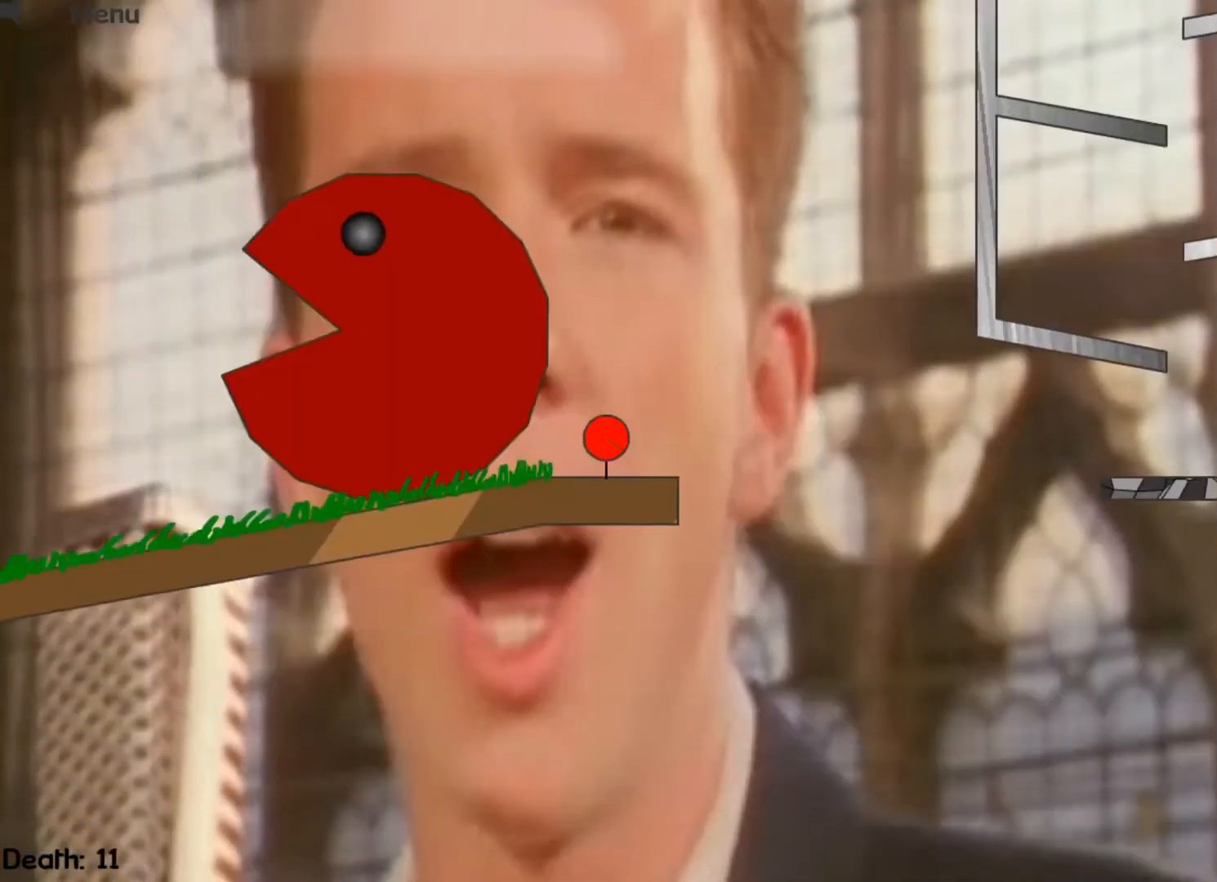
{"keys": [], "events": [[333, "up", "down"], [367, "right", "up"], [500, "up", "up"]]}
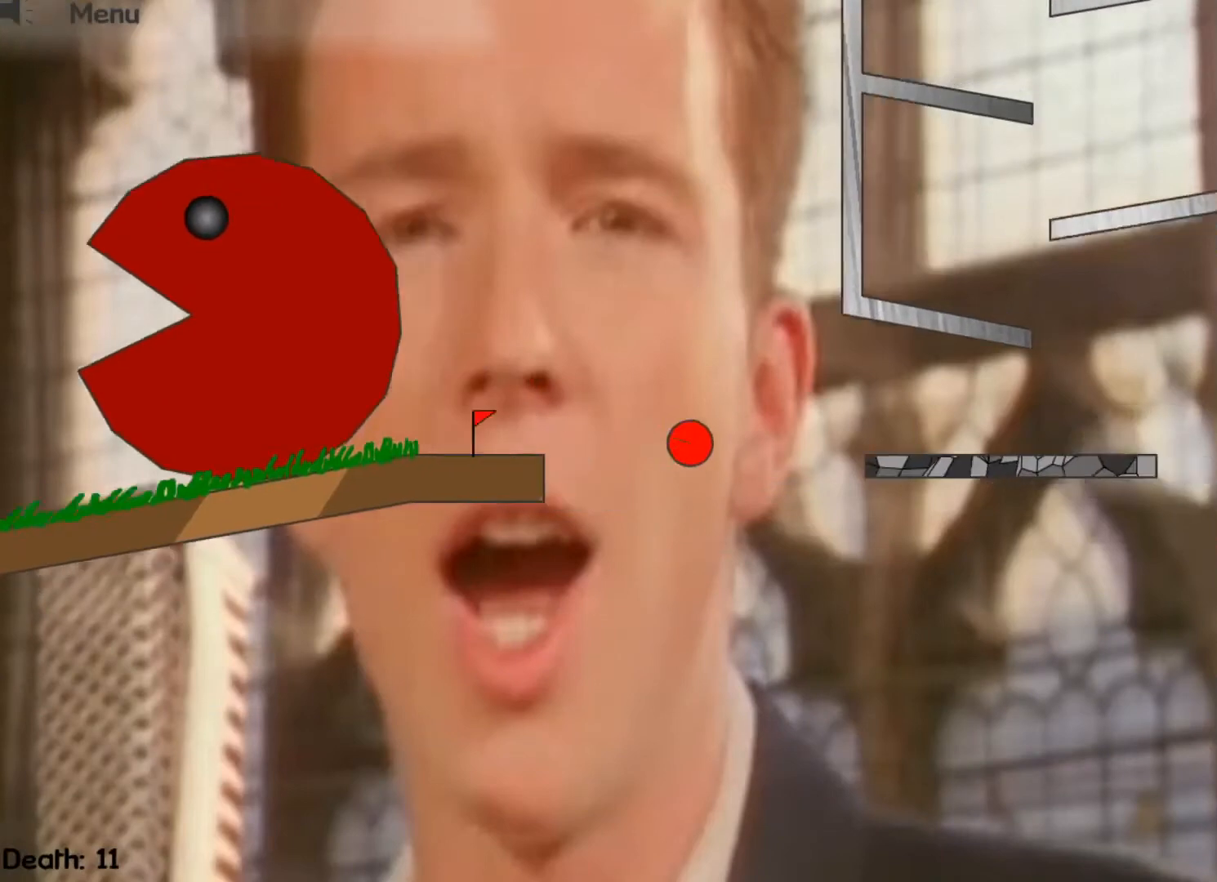
{"keys": [], "events": [[267, "r", "down"], [367, "r", "up"]]}
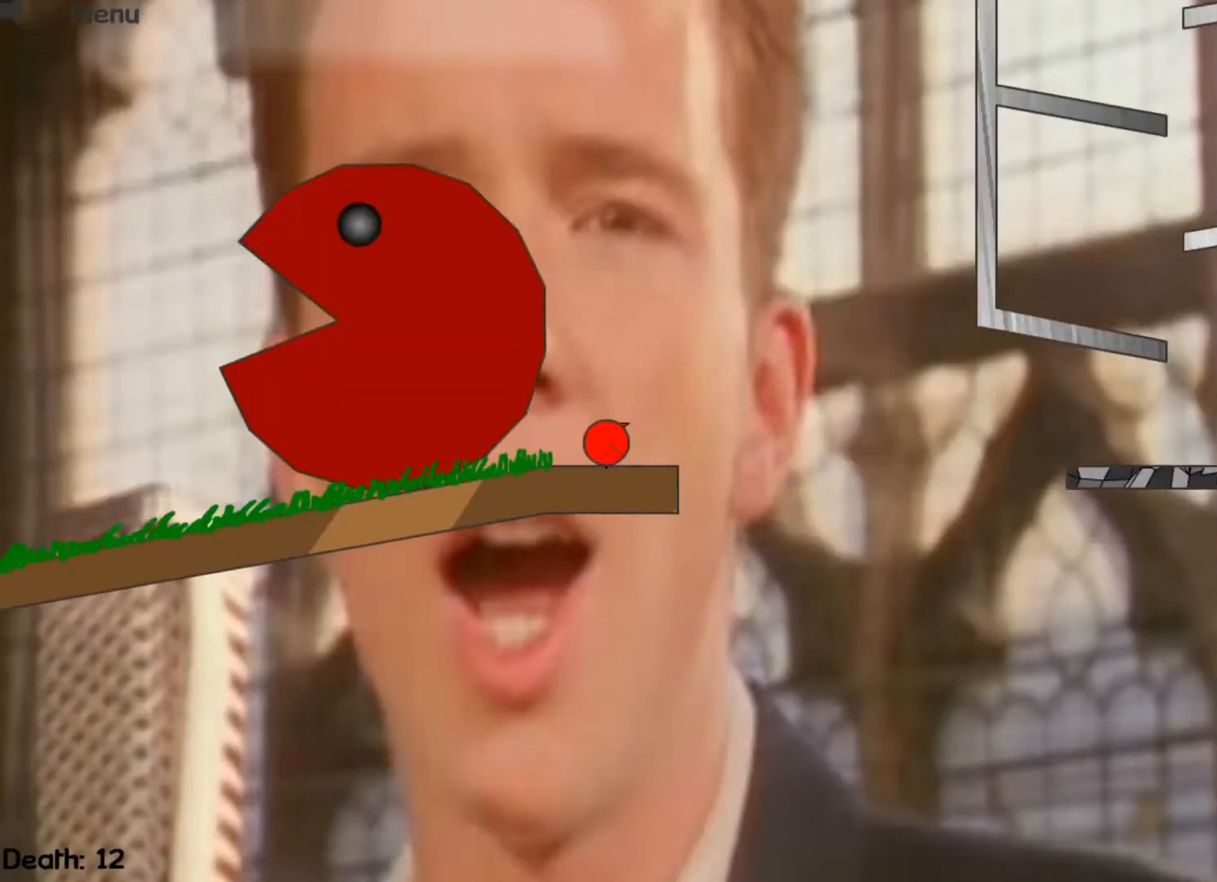
{"keys": [], "events": [[333, "right", "down"], [400, "up", "down"], [467, "up", "up"], [500, "right", "up"]]}
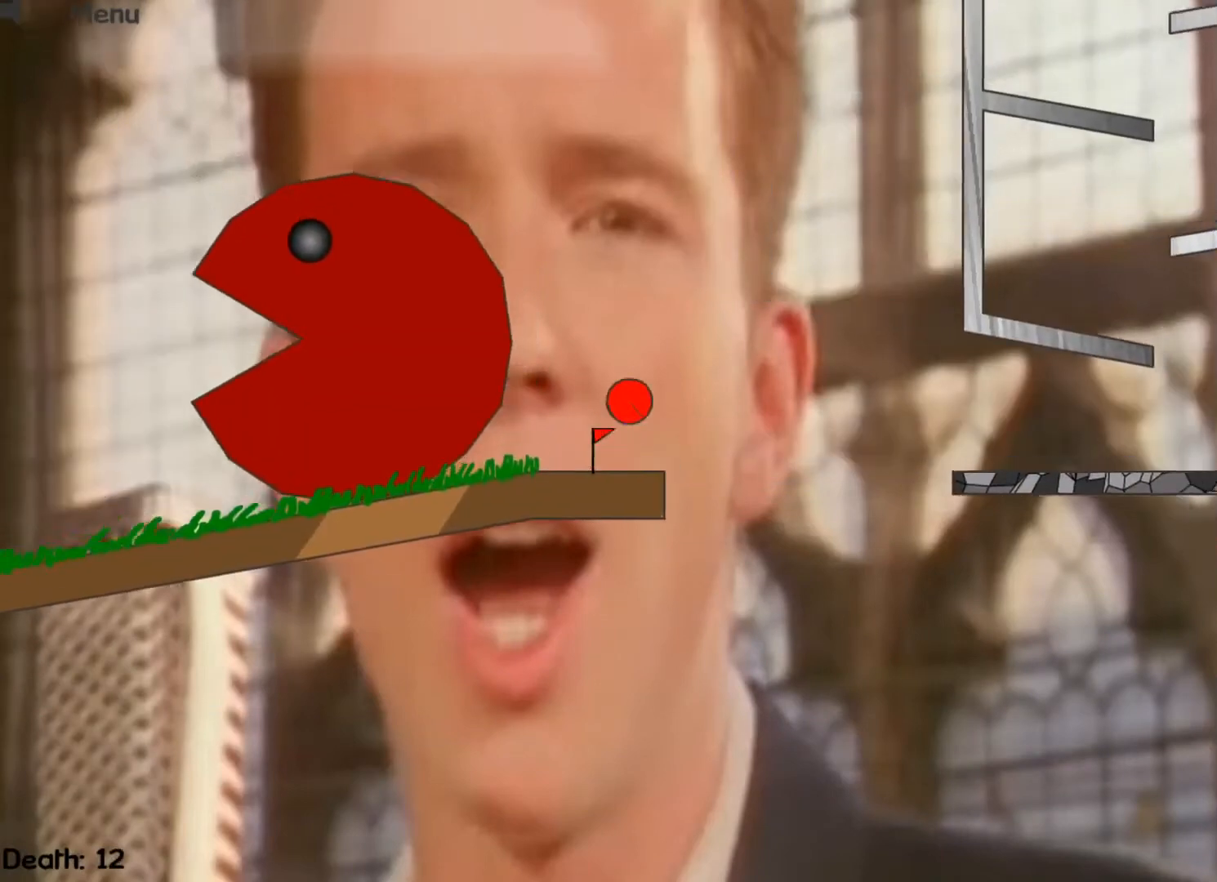
{"keys": ["left"], "events": [[167, "left", "down"]]}
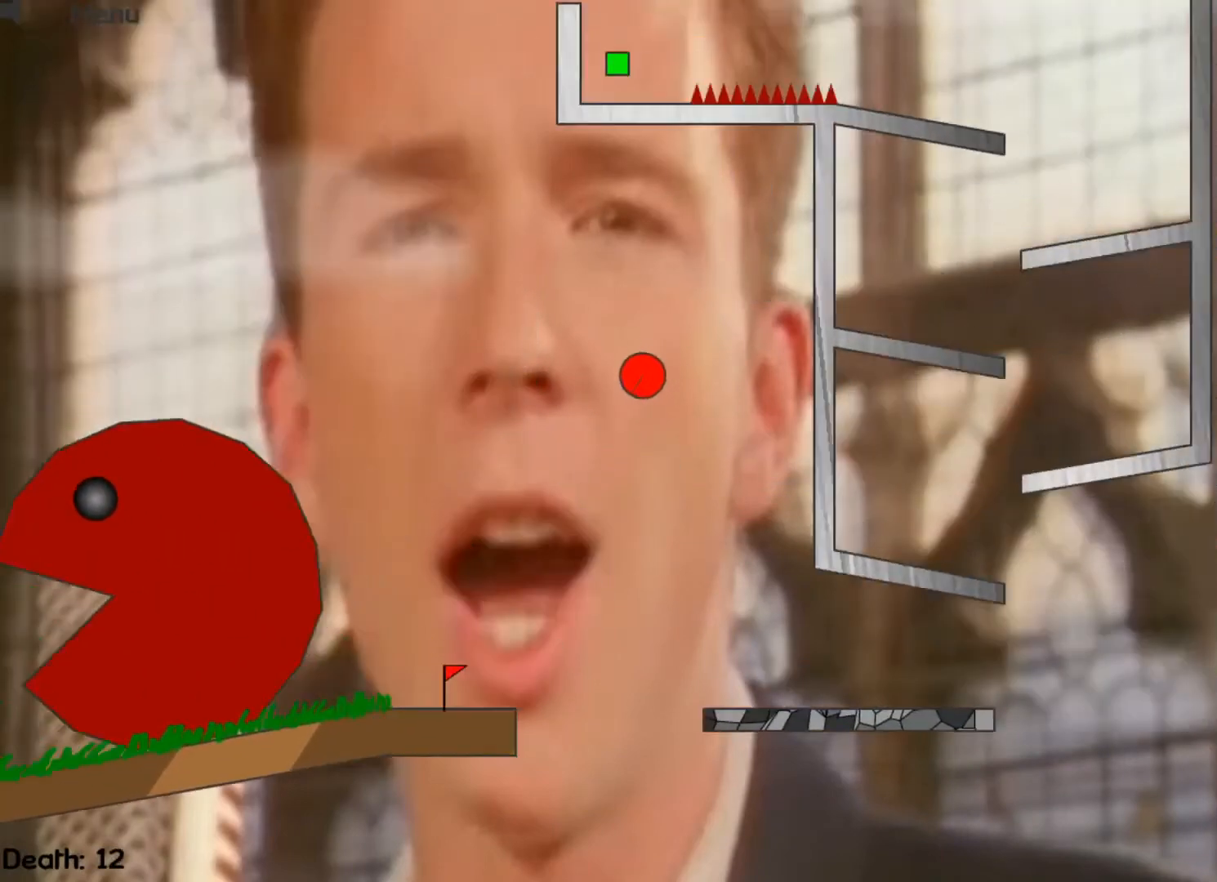
{"keys": [], "events": [[133, "left", "up"]]}
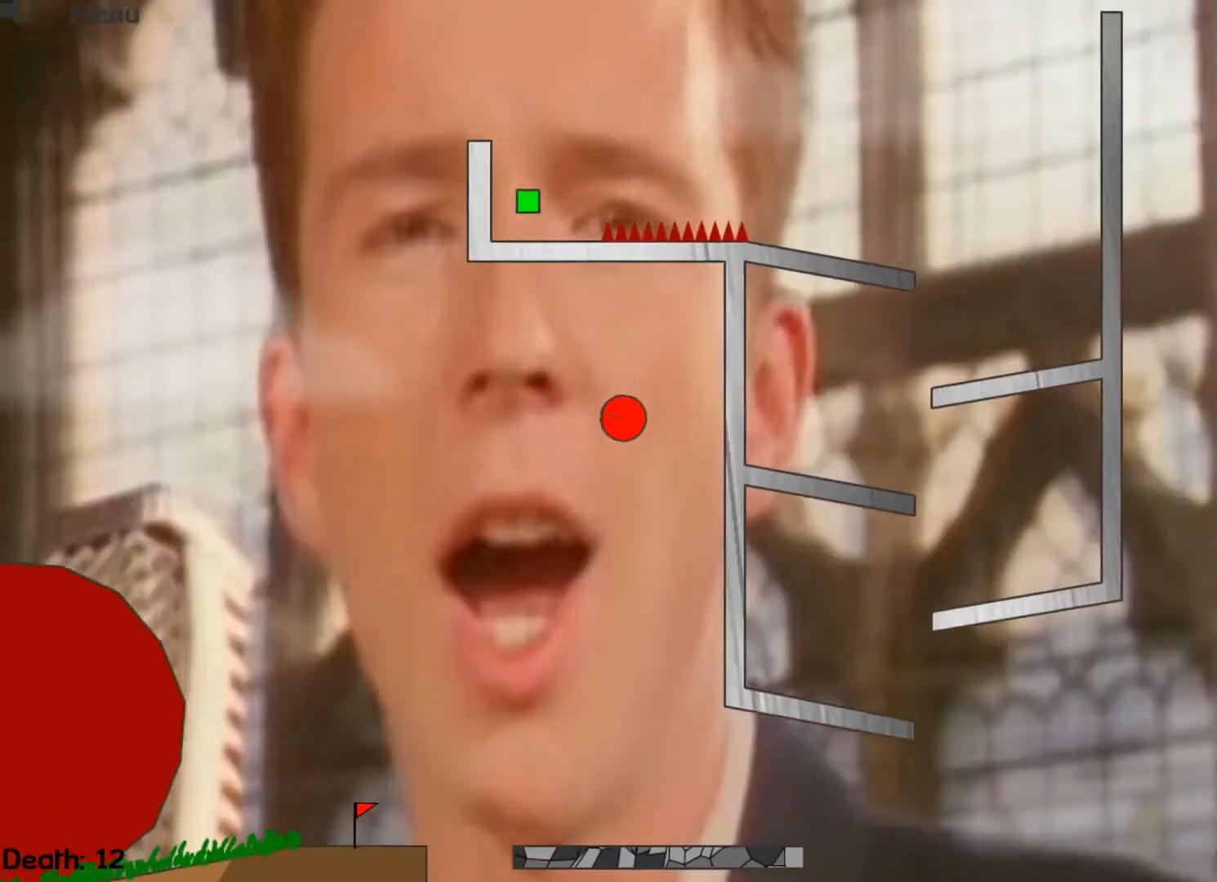
{"keys": [], "events": []}
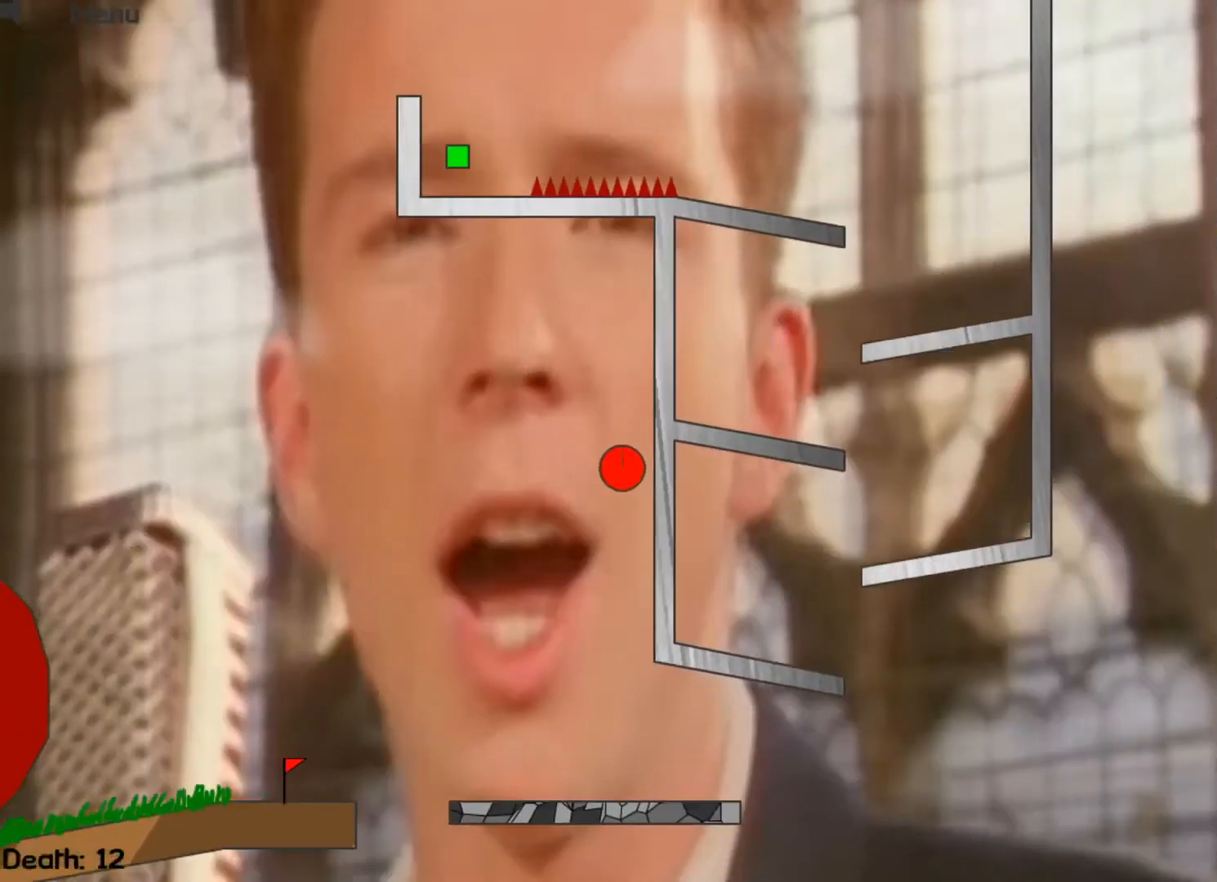
{"keys": [], "events": [[233, "right", "down"], [400, "right", "up"]]}
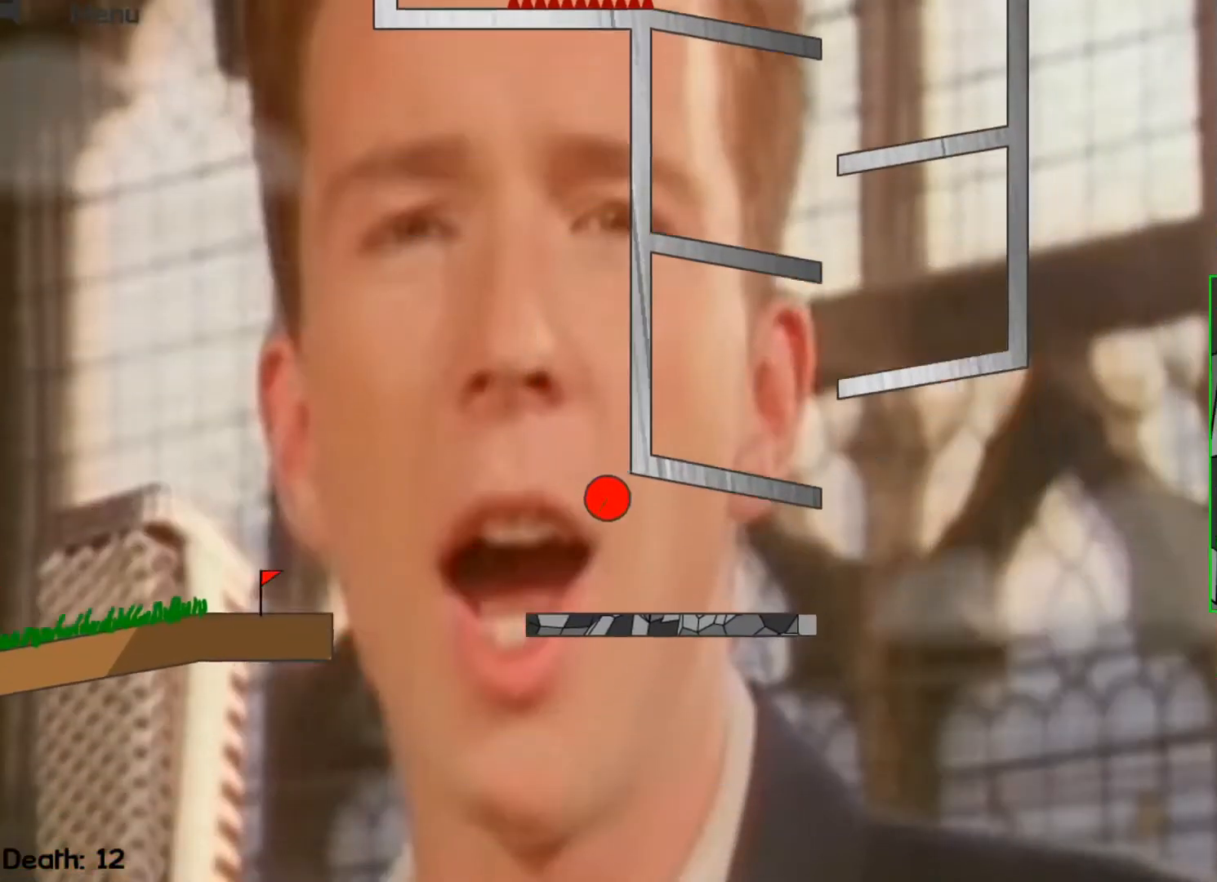
{"keys": ["right"], "events": [[433, "right", "down"]]}
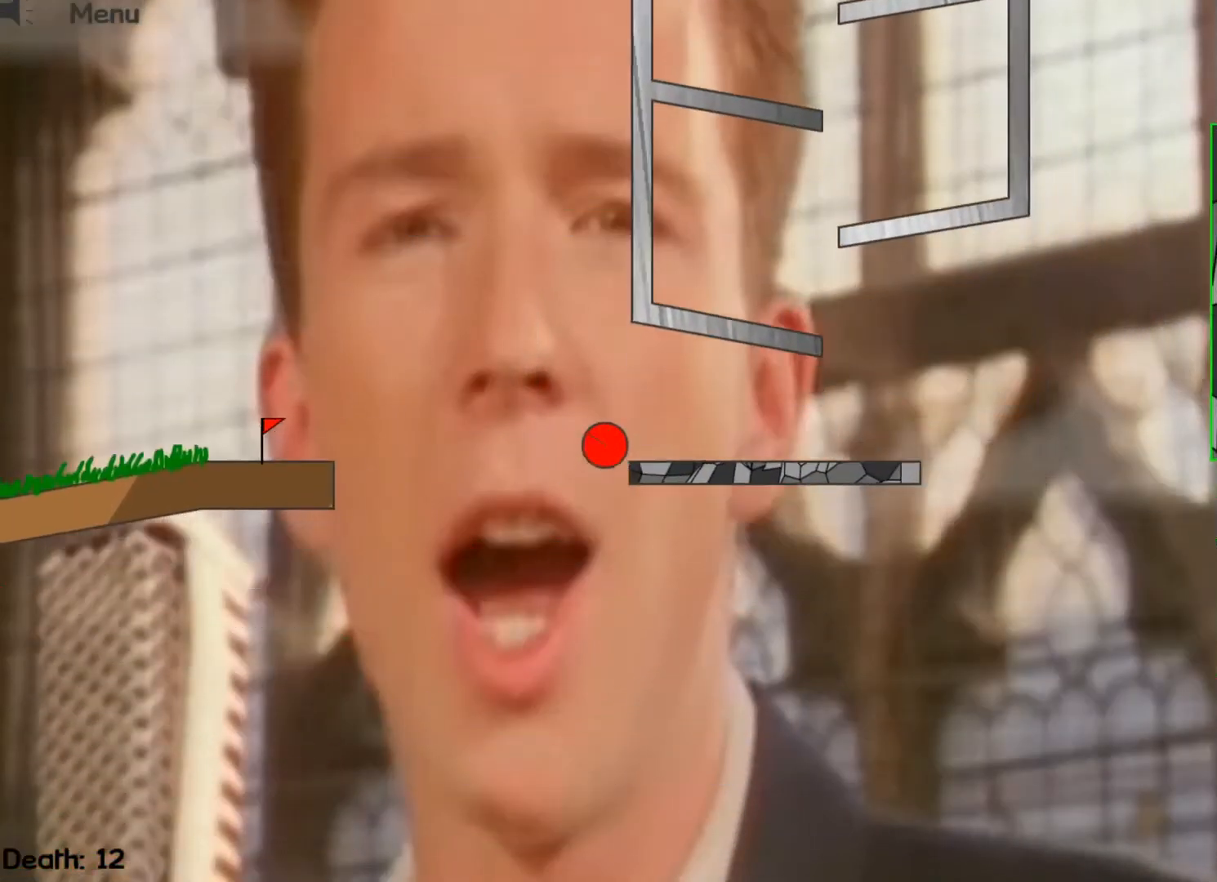
{"keys": [], "events": [[233, "right", "up"], [267, "r", "down"], [367, "r", "up"]]}
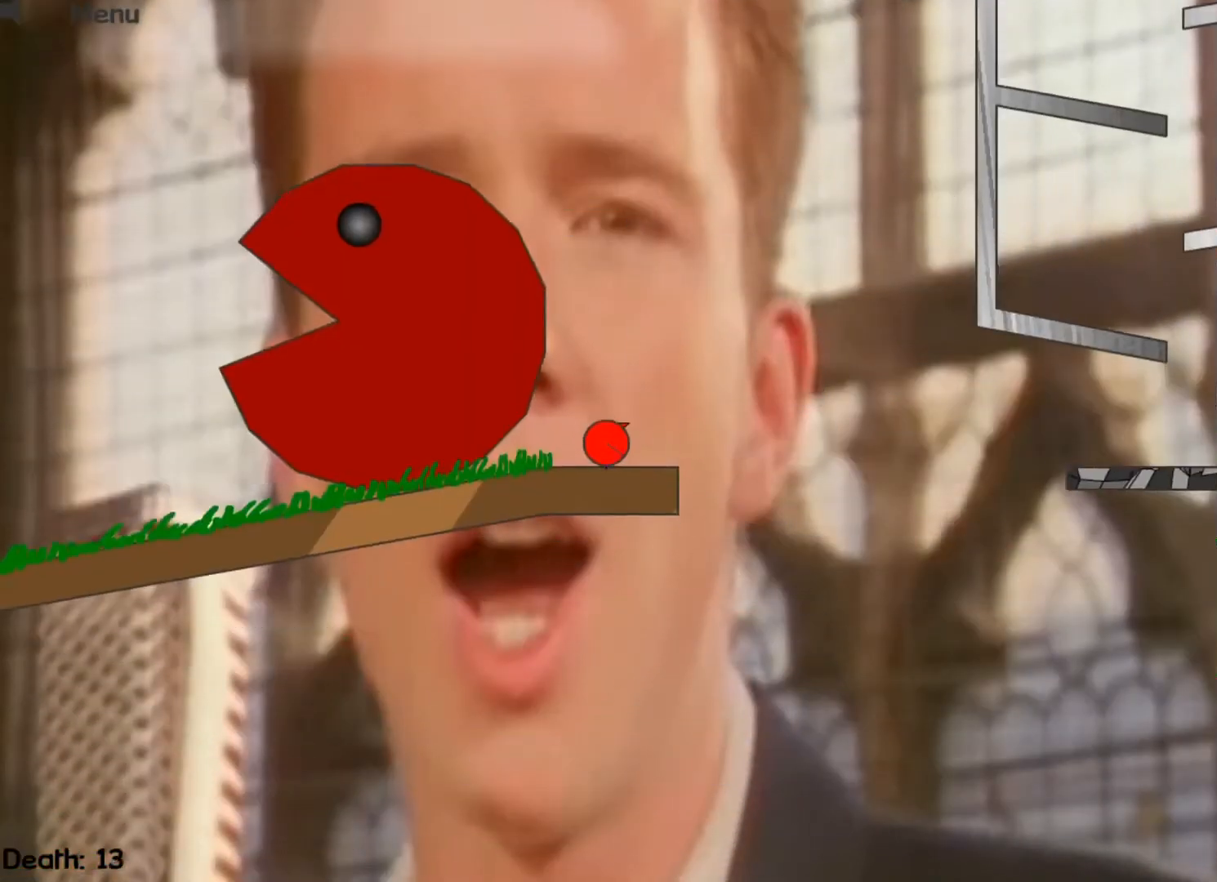
{"keys": [], "events": []}
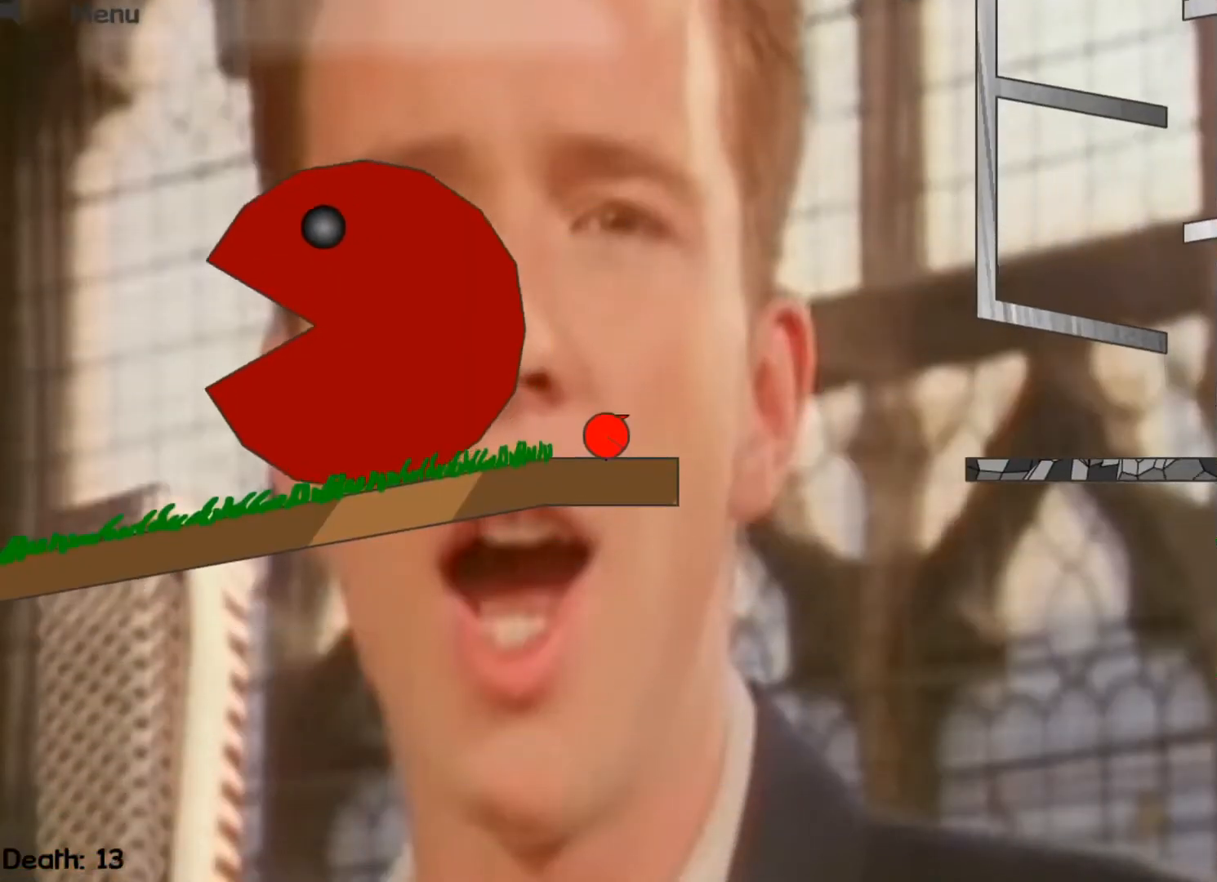
{"keys": [], "events": []}
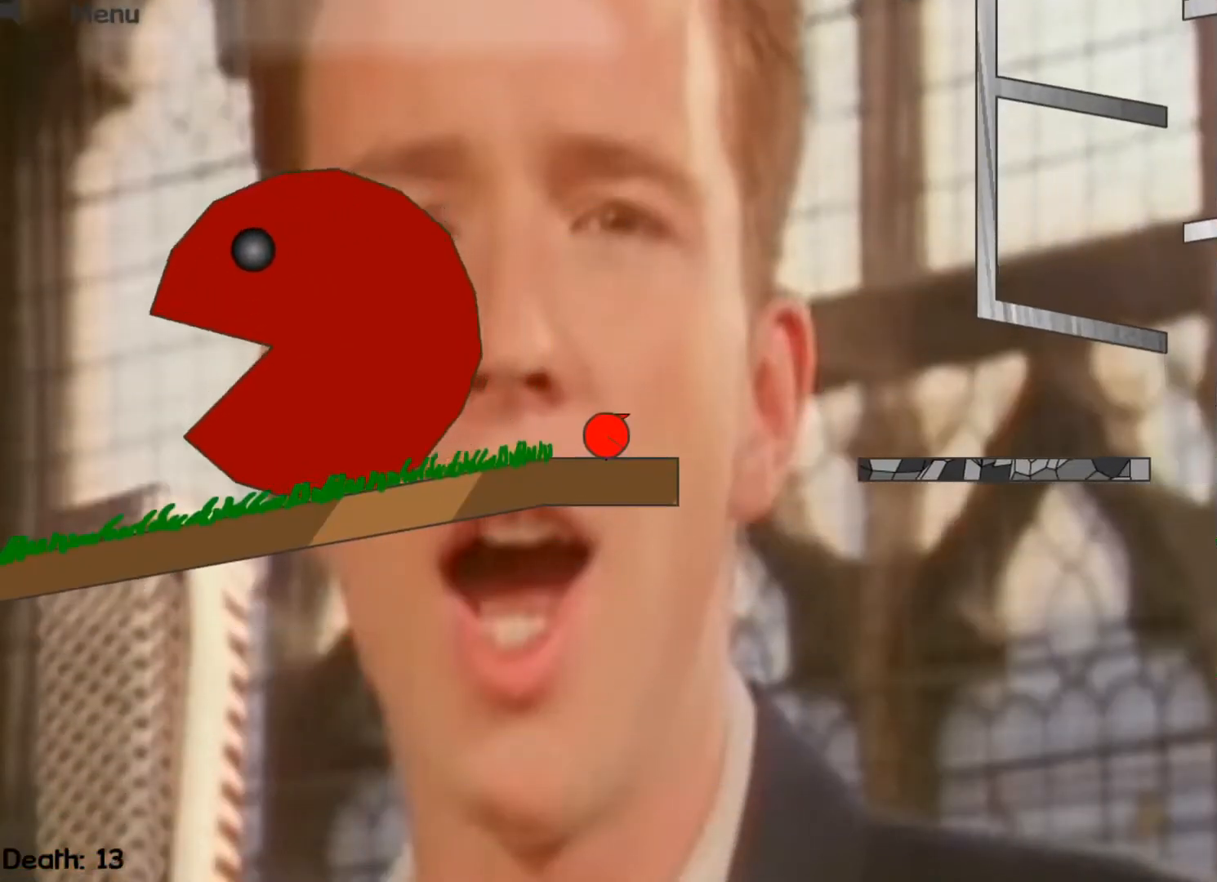
{"keys": ["right"], "events": [[300, "right", "down"]]}
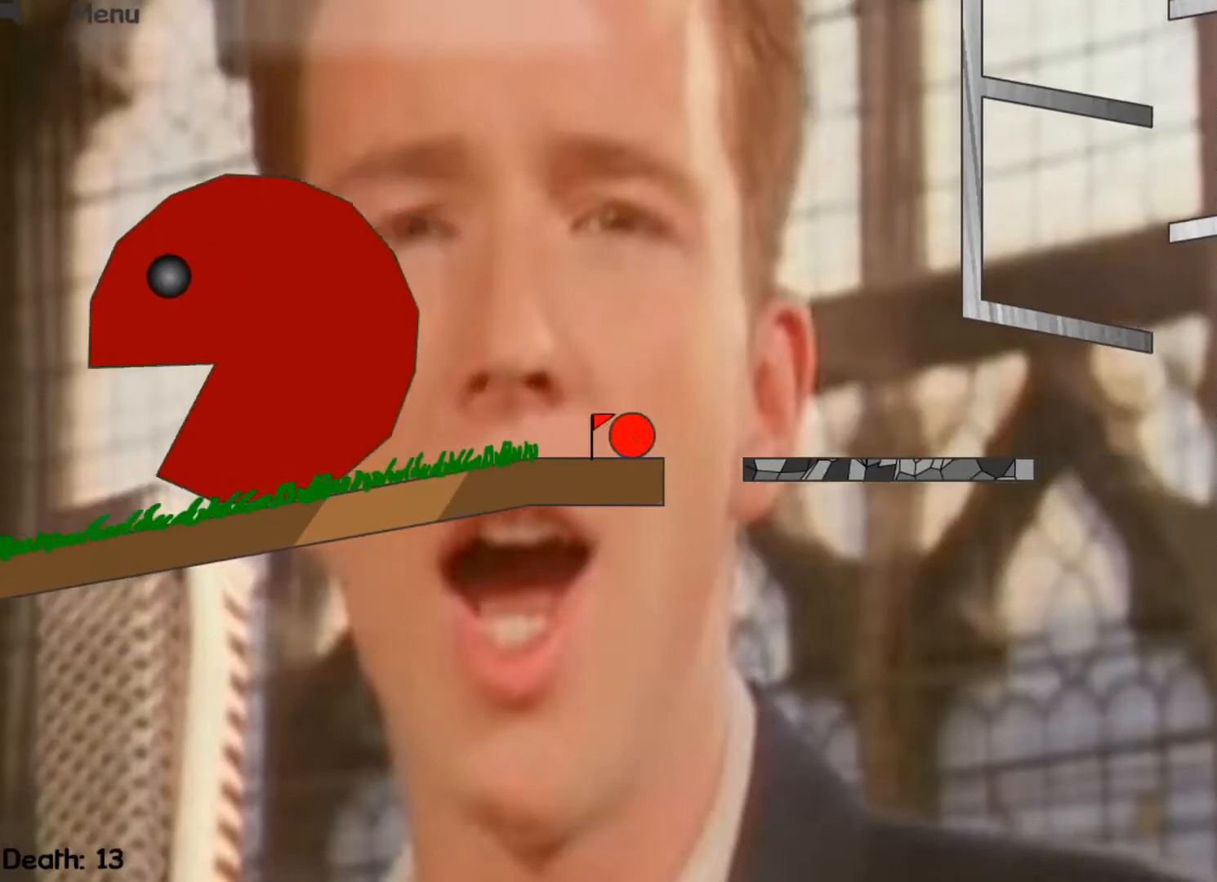
{"keys": ["left"], "events": [[33, "right", "up"], [267, "left", "down"]]}
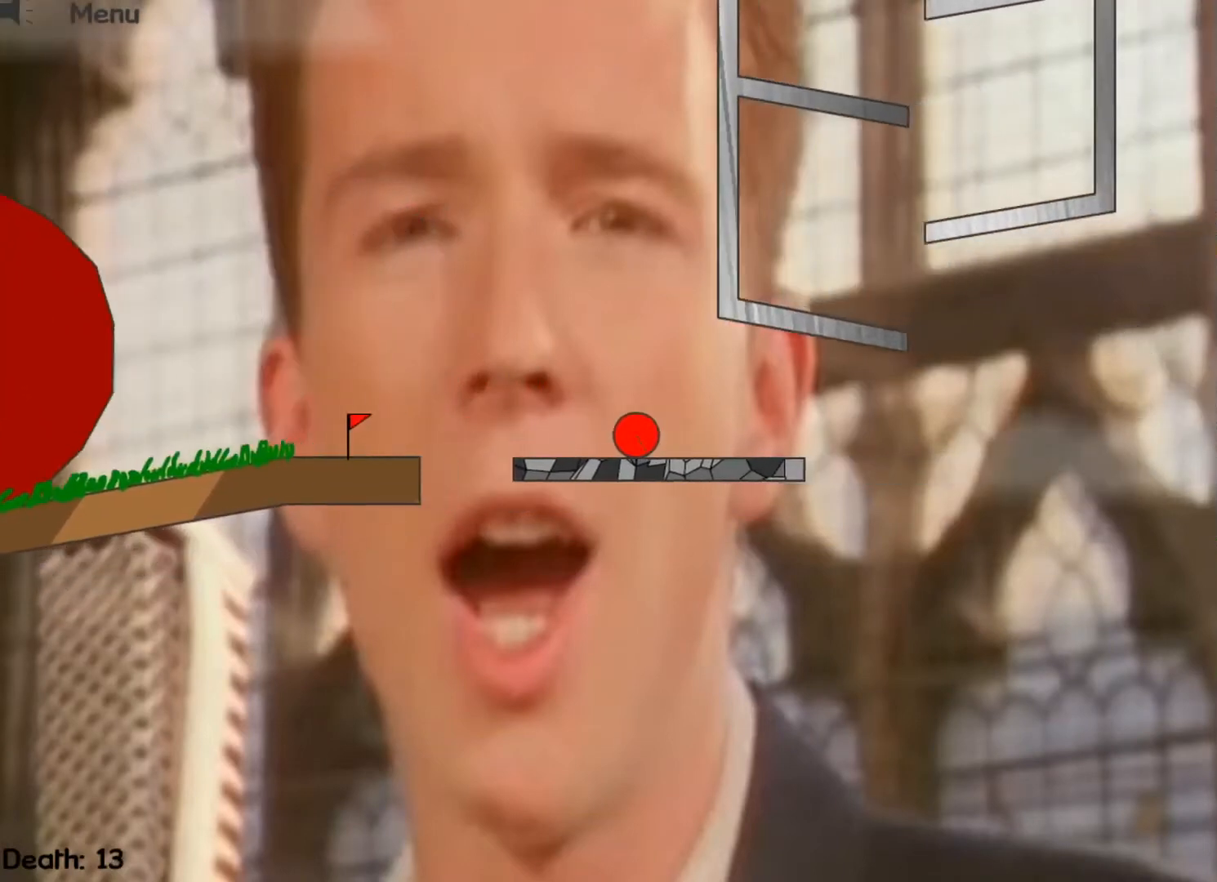
{"keys": ["r"], "events": [[67, "left", "up"], [200, "right", "down"], [467, "r", "down"], [467, "right", "up"]]}
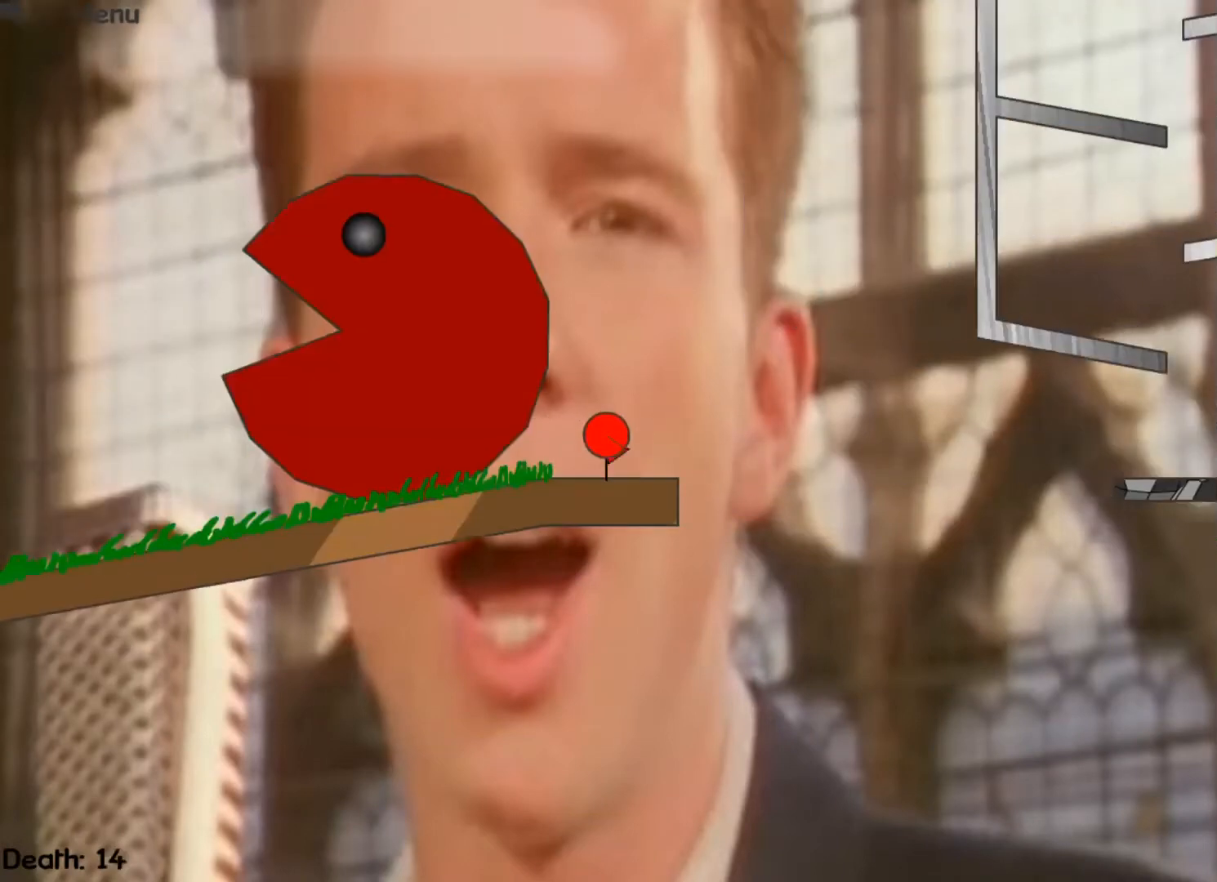
{"keys": ["up"], "events": [[67, "r", "up"], [333, "up", "down"]]}
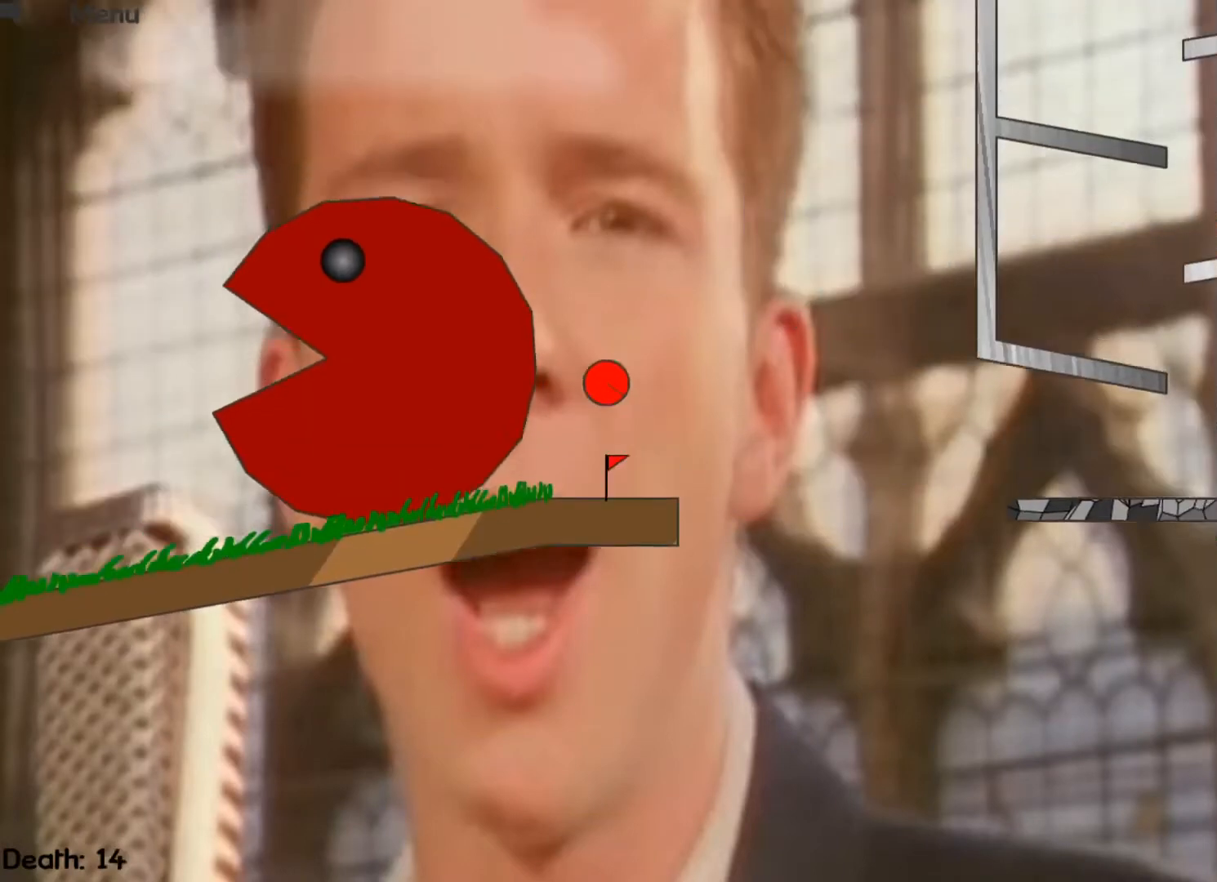
{"keys": [], "events": [[300, "r", "down"], [300, "up", "up"], [400, "r", "up"]]}
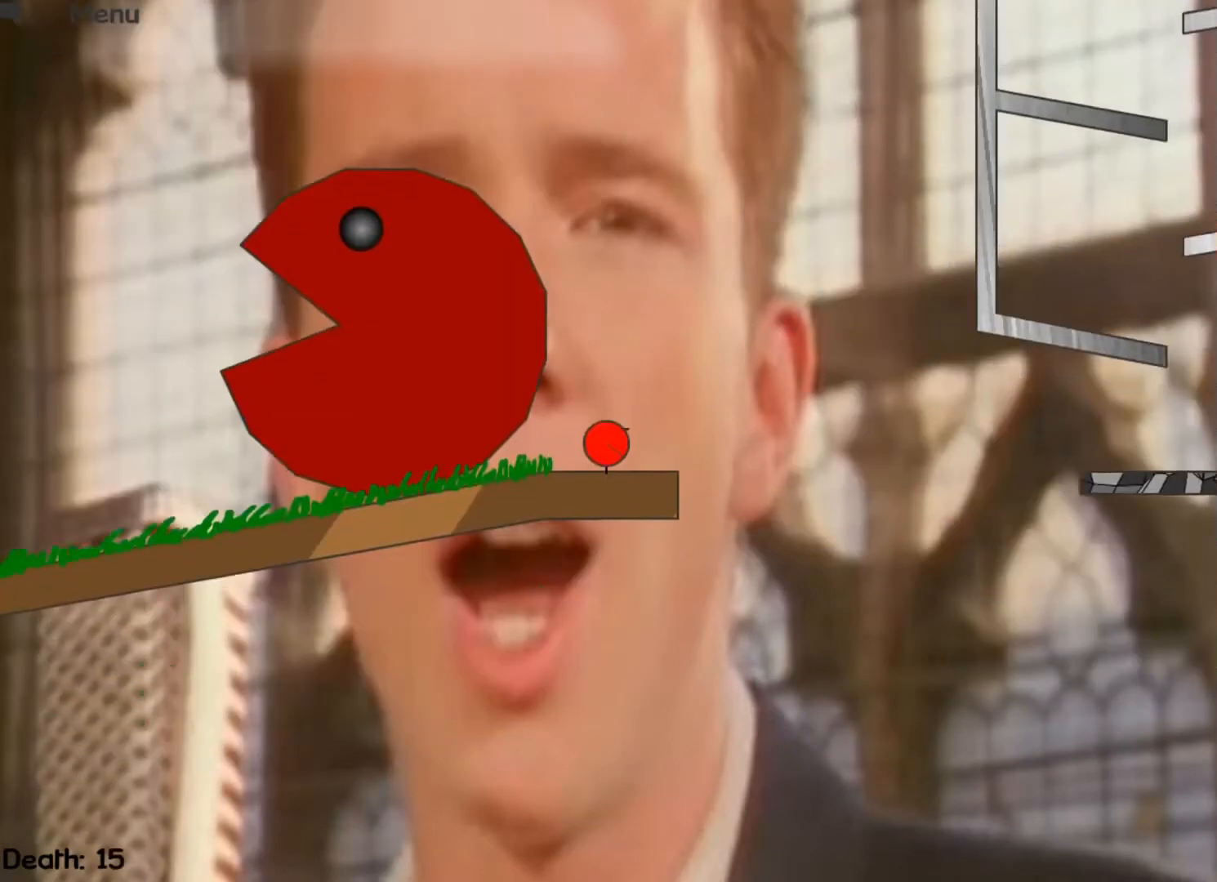
{"keys": ["up"], "events": [[33, "up", "down"]]}
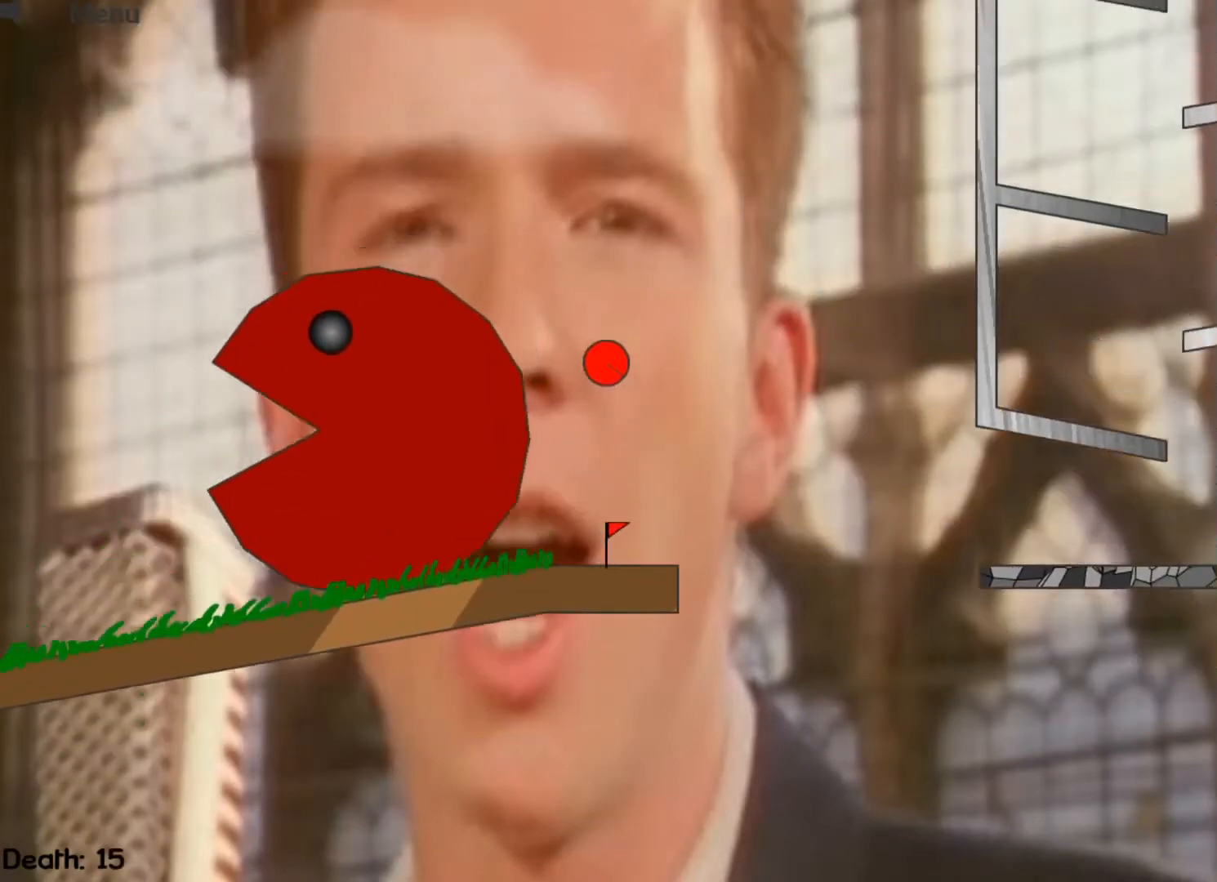
{"keys": ["right"], "events": [[33, "up", "up"], [67, "right", "down"]]}
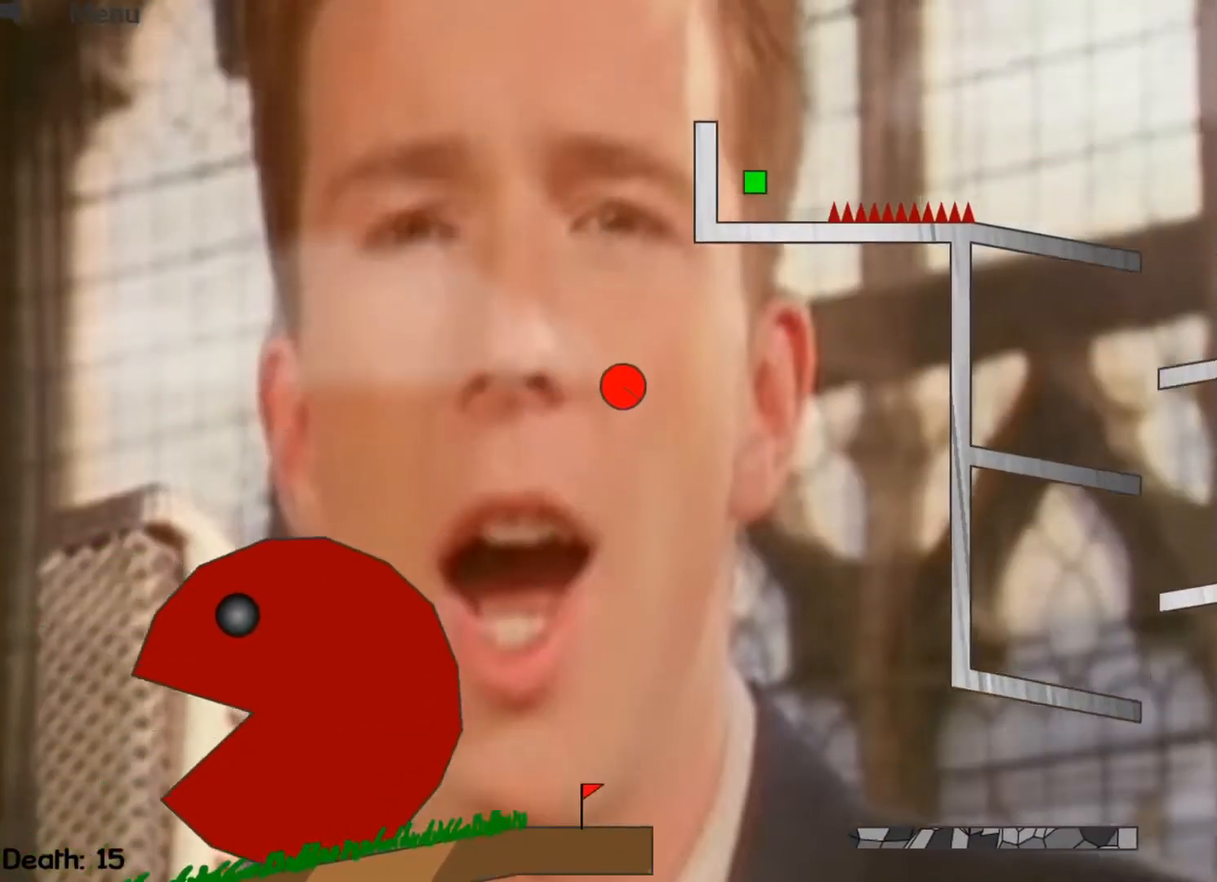
{"keys": ["right"], "events": []}
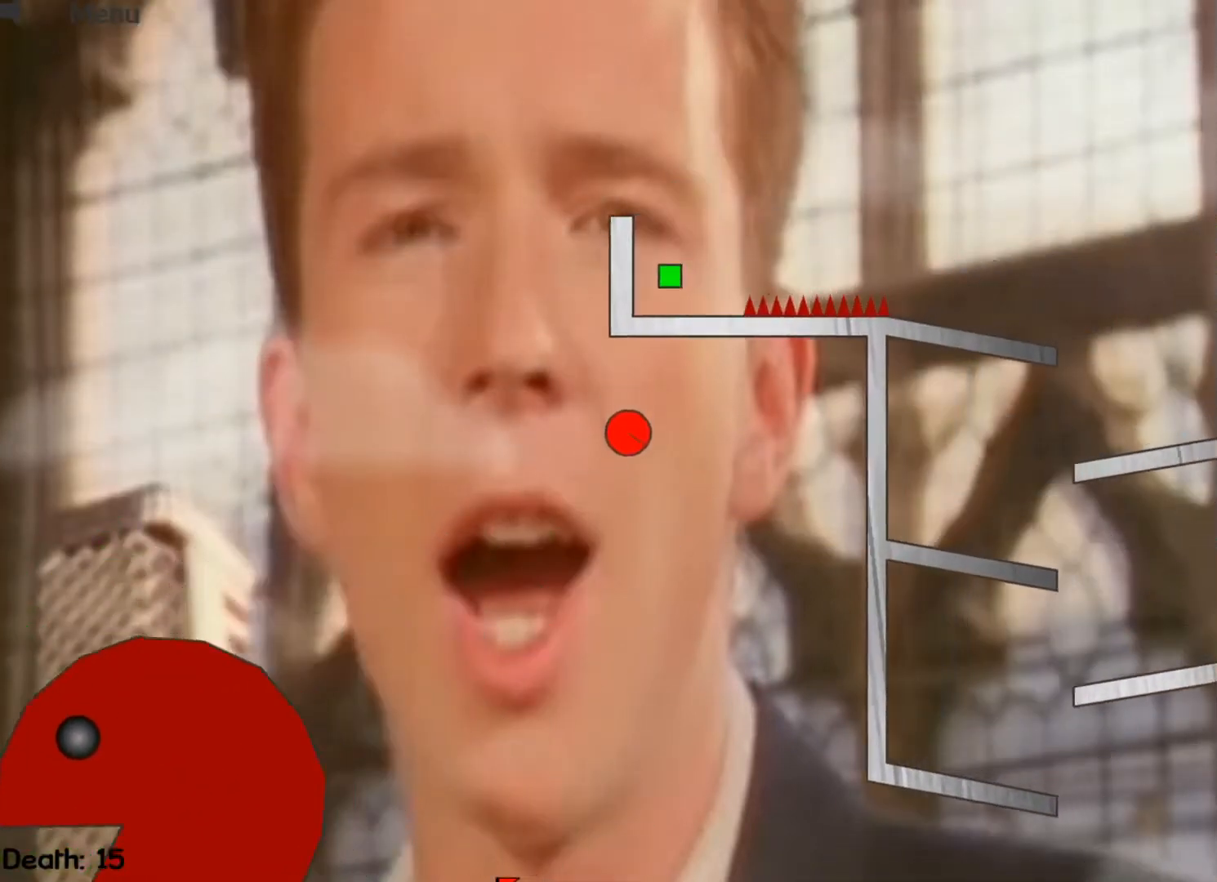
{"keys": ["right"], "events": []}
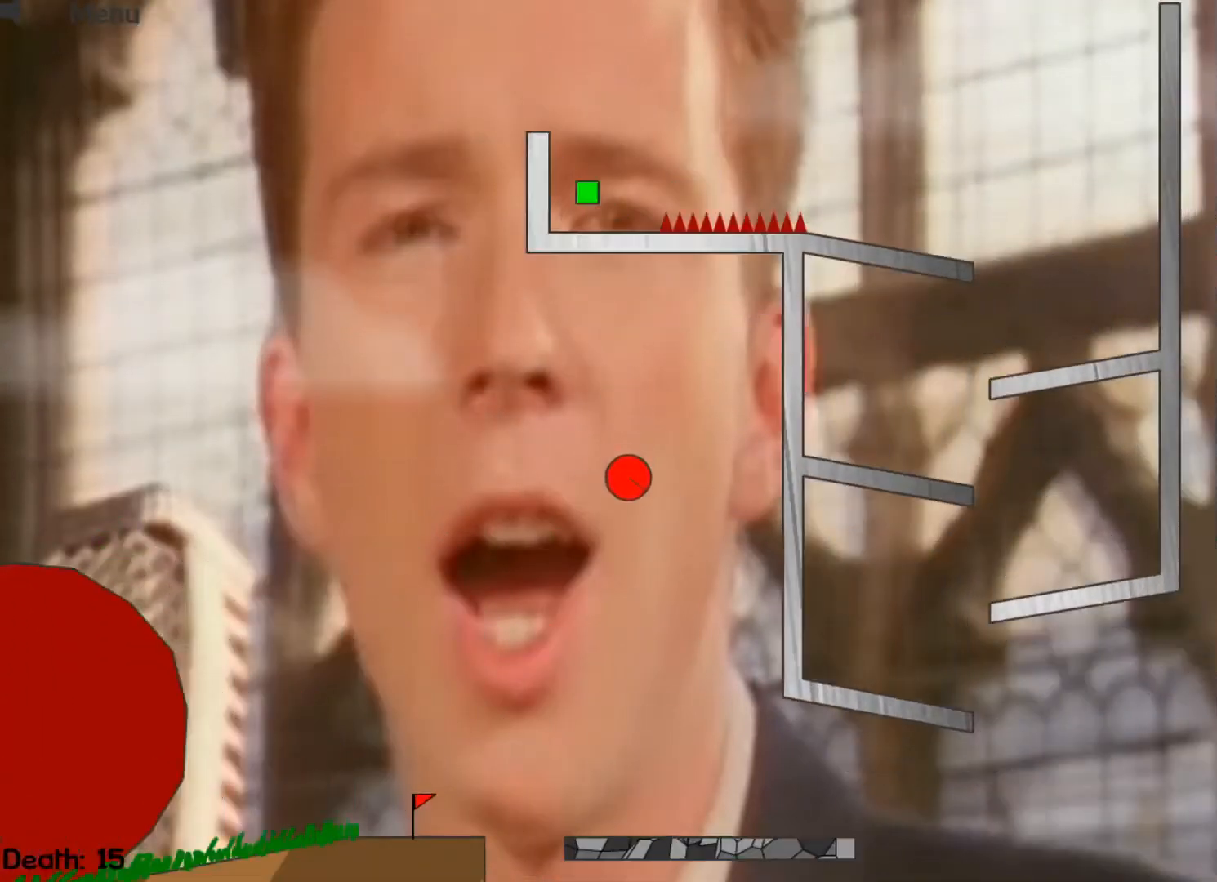
{"keys": ["right"], "events": []}
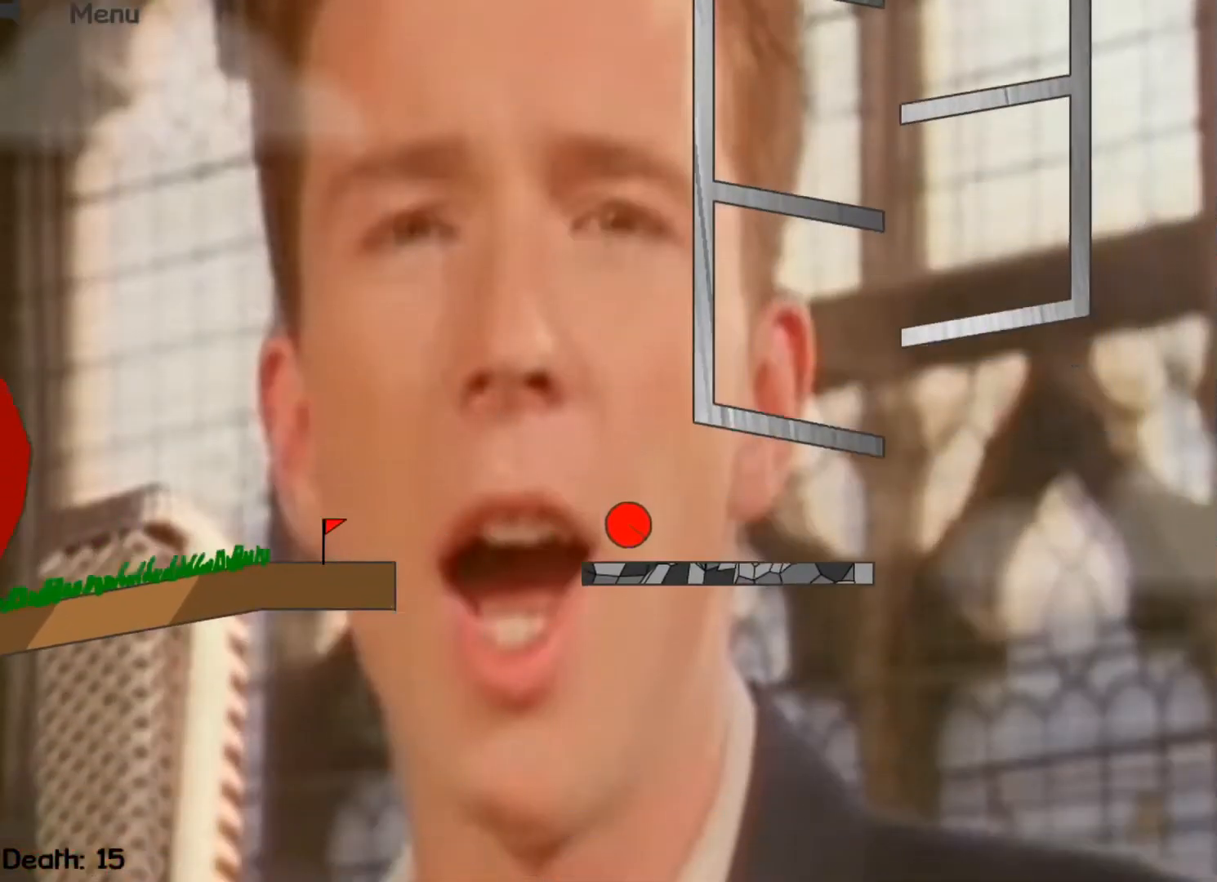
{"keys": ["right"], "events": [[67, "right", "up"], [333, "right", "down"]]}
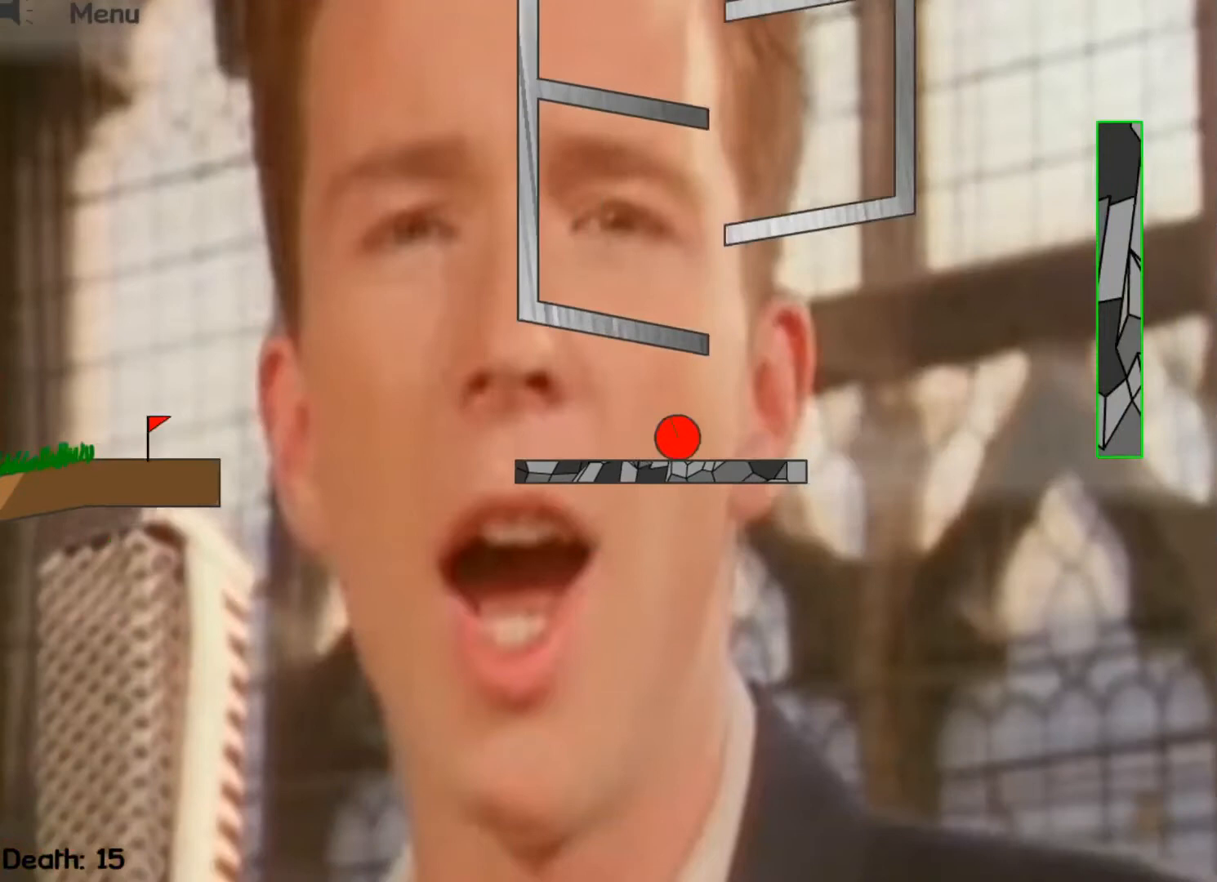
{"keys": [], "events": [[33, "up", "down"], [200, "right", "up"], [267, "up", "up"]]}